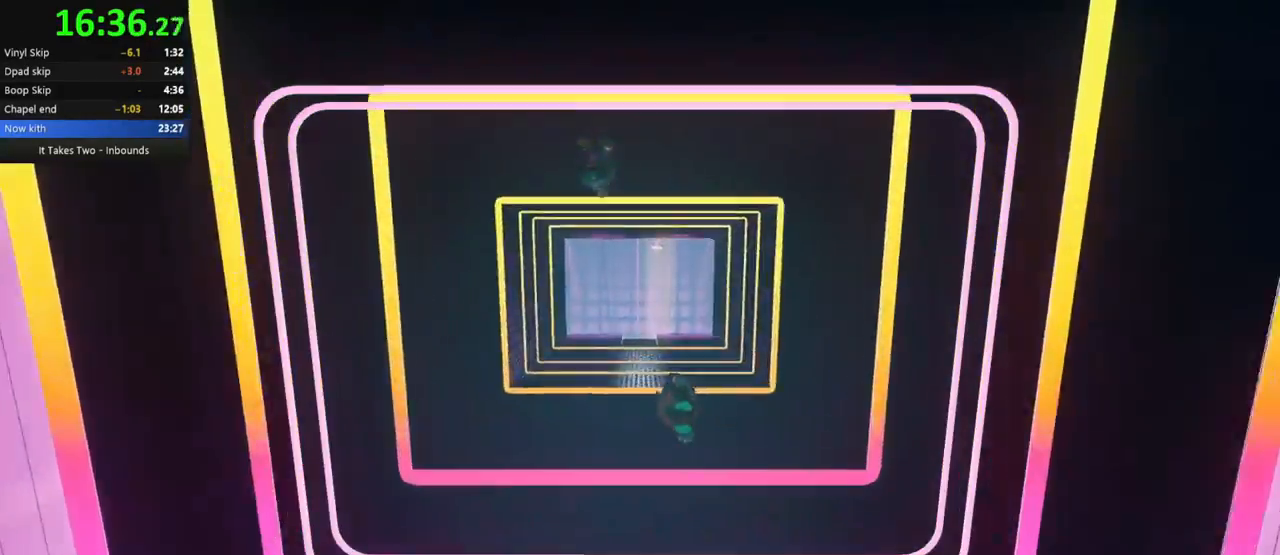
Gameplay with keyboard and mouse; each line is a JSON object with the keys and mouse buttons held at the frame after it. "events" lists presses ("down") and releases ("up") of "a", "ctrl", "d", "e", "q", "s", "shift", "space", "w", "mouse_left", "mouse_wheel", "mouse_right", "mouse_mb4" and "mouse_mb5" between this image and that frame as [ms after this image, input, new state], when the widget could be followed in between. "mouse_left", "mouse_wheel", "mouse_right", "mouse_mb4", "mouse_mb5" = the "left", "wheel", "right", "mb4", "mb5" buttons of the "mouse" list. No other keys are recorded. "wheel" means that the mouse wheel is clicked or scrolled. Mouse movement is not recorded.
{"keys": ["d", "w"], "mouse": [], "events": [[350, "d", "down"], [450, "w", "down"]]}
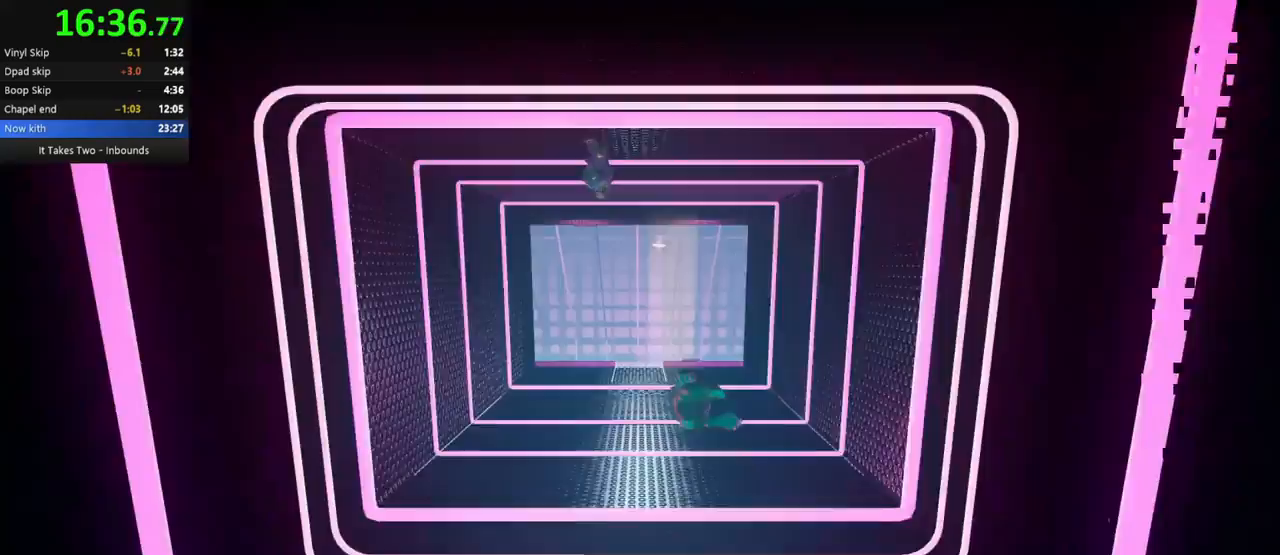
{"keys": [], "mouse": [], "events": [[67, "d", "up"], [67, "w", "up"], [217, "d", "down"], [233, "d", "up"]]}
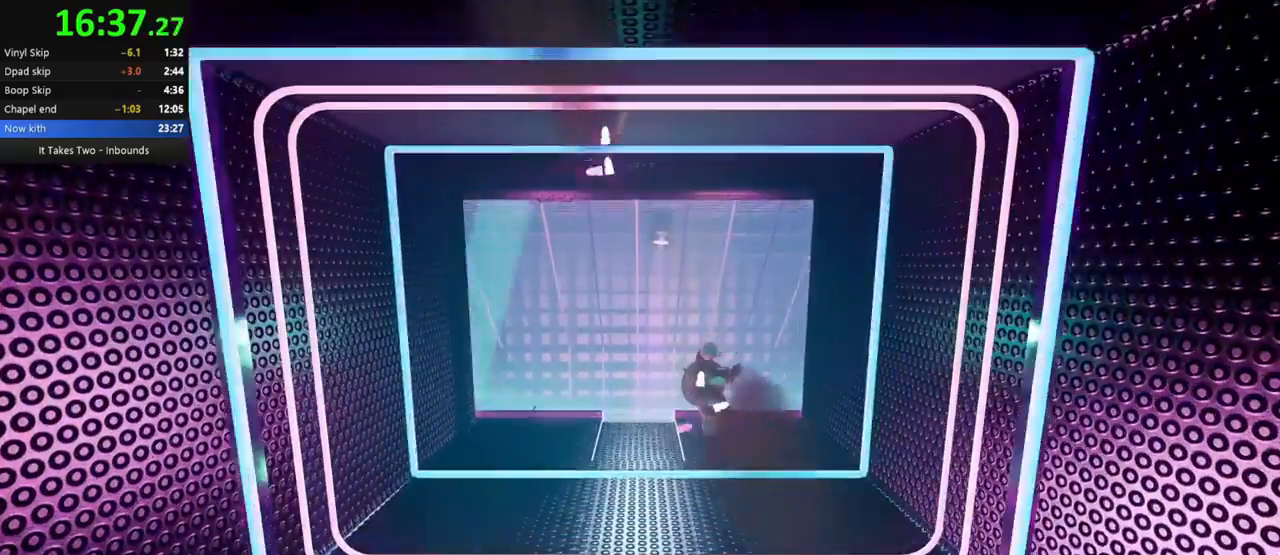
{"keys": ["s"], "mouse": [], "events": [[50, "s", "down"]]}
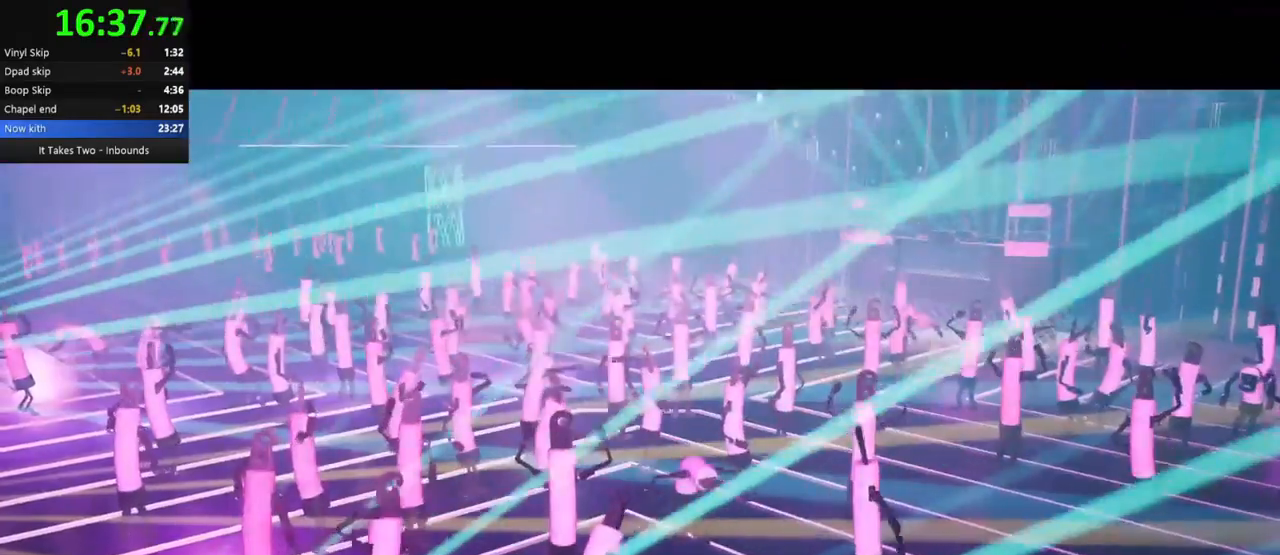
{"keys": ["q", "s"], "mouse": [], "events": [[500, "q", "down"]]}
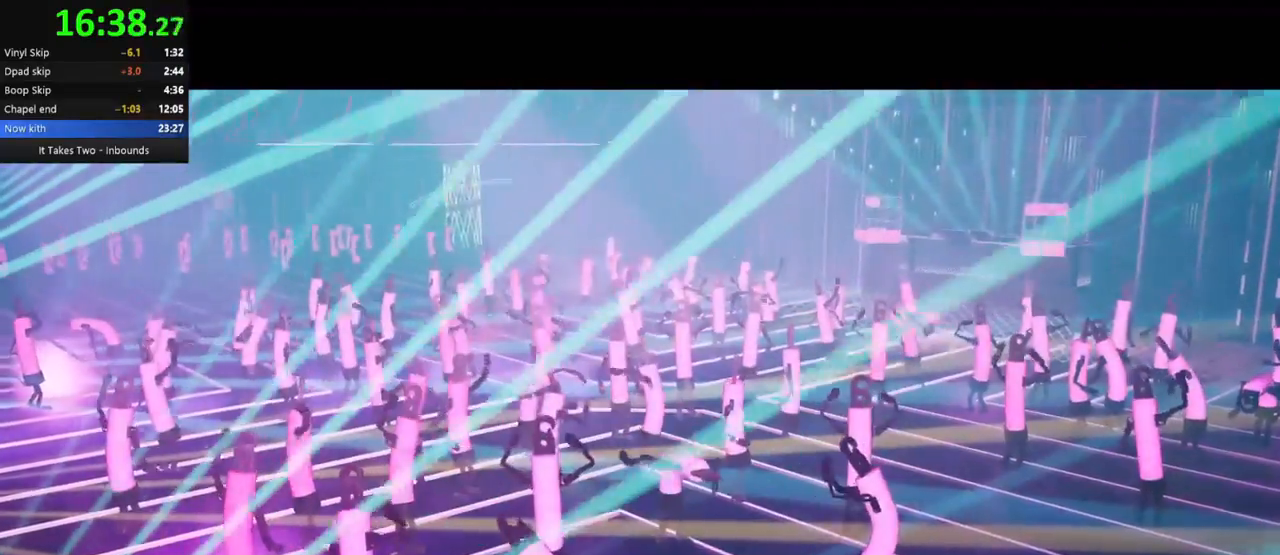
{"keys": ["q", "s"], "mouse": [], "events": []}
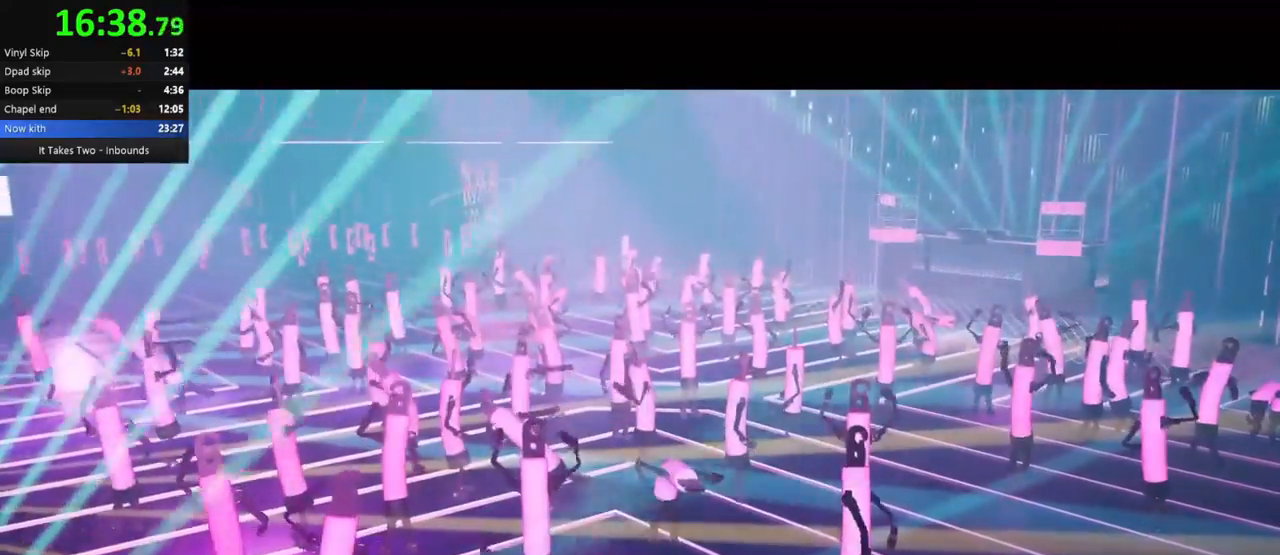
{"keys": ["q", "s"], "mouse": [], "events": []}
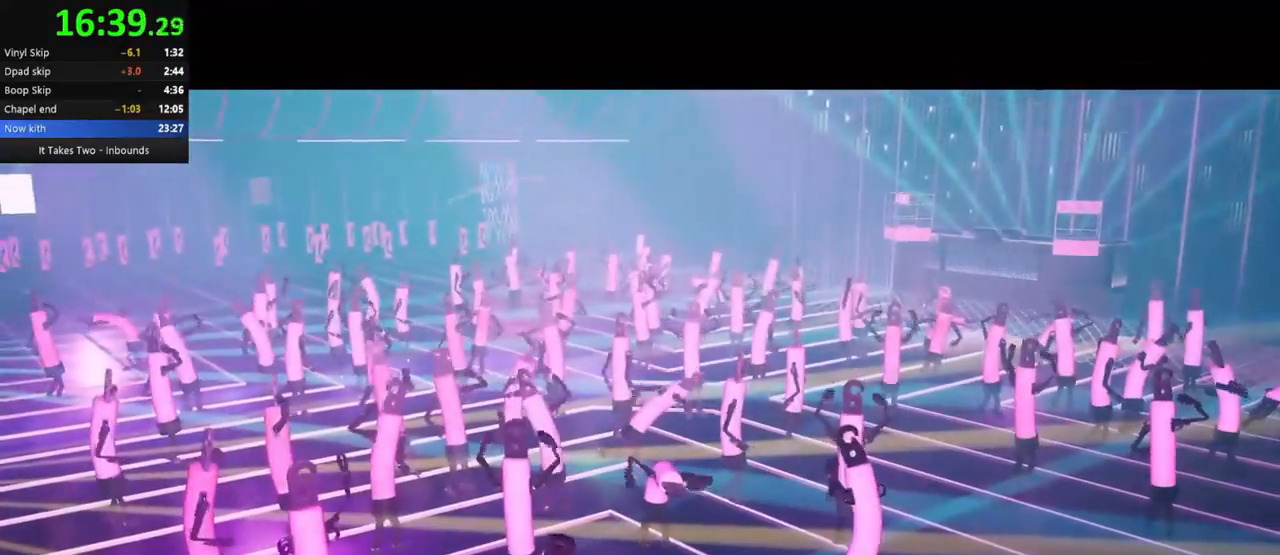
{"keys": ["q", "s"], "mouse": [], "events": []}
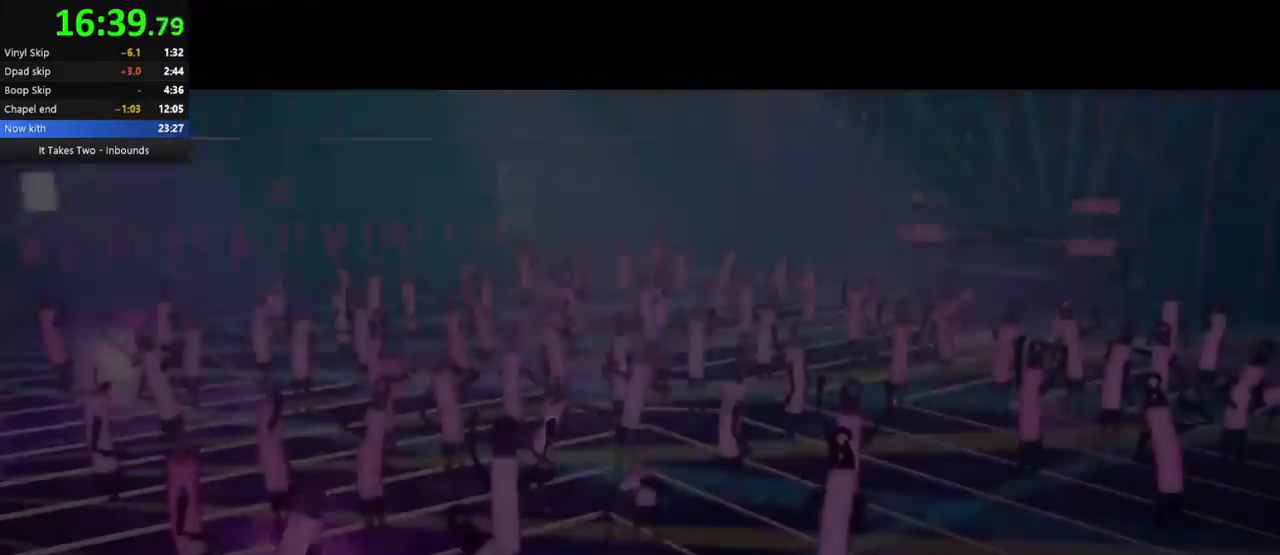
{"keys": ["q"], "mouse": [], "events": [[350, "s", "up"]]}
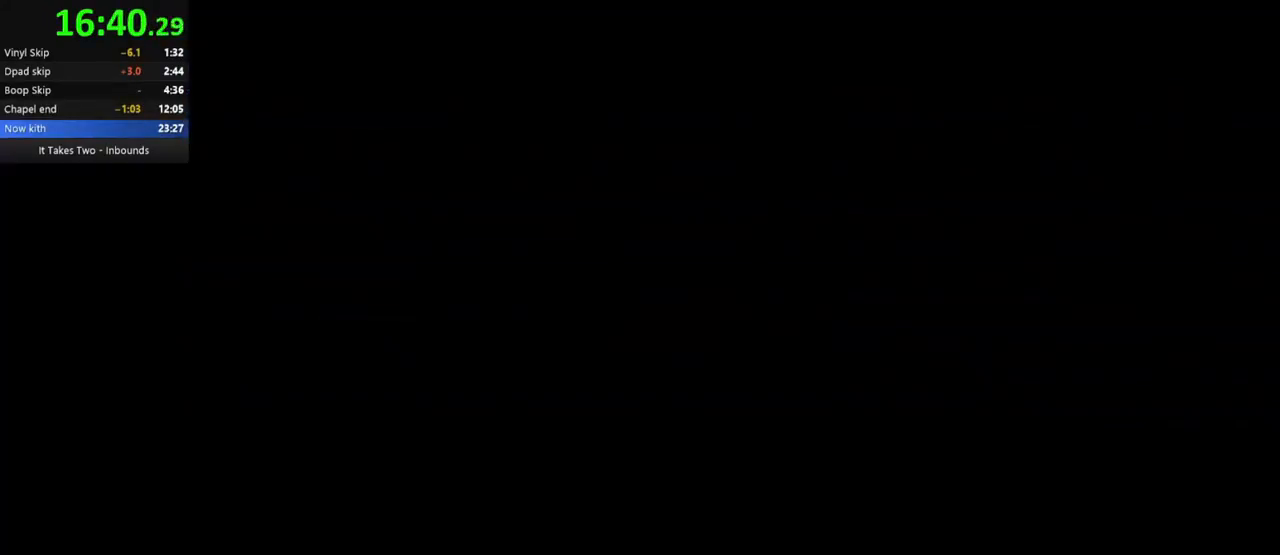
{"keys": ["w"], "mouse": [], "events": [[150, "q", "up"], [167, "w", "down"]]}
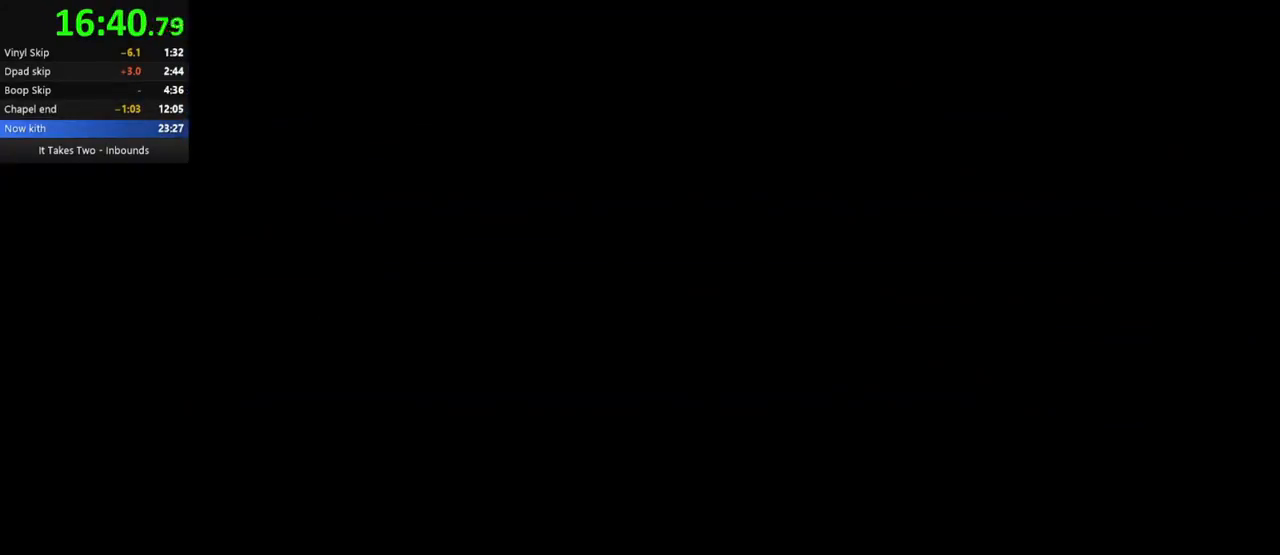
{"keys": ["w"], "mouse": [], "events": [[67, "w", "up"], [83, "d", "down"], [167, "d", "up"], [267, "w", "down"]]}
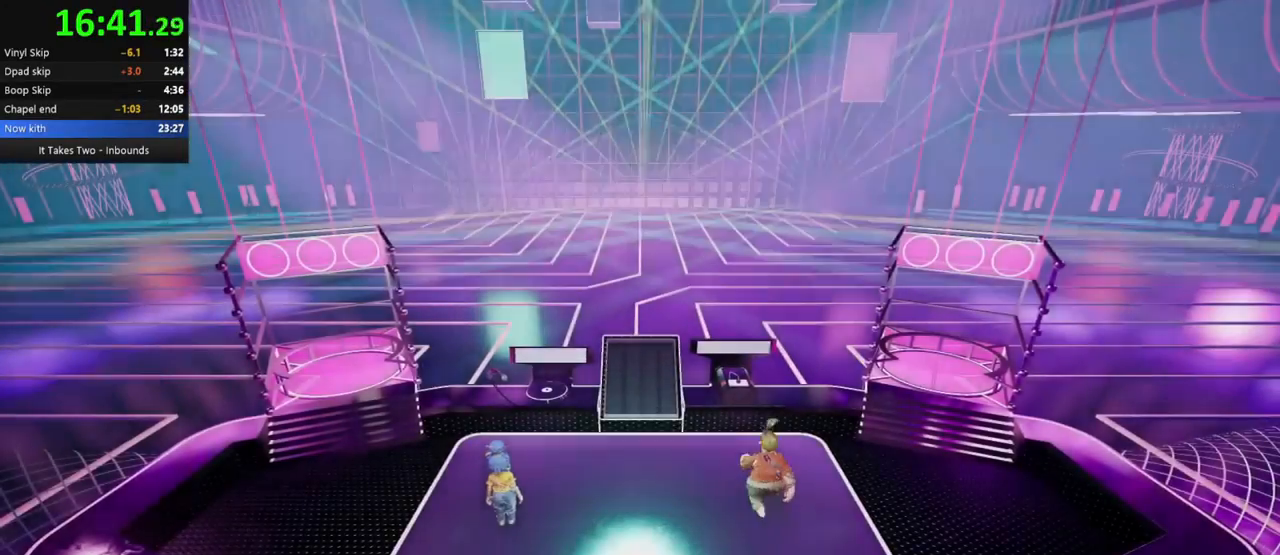
{"keys": ["w"], "mouse": [], "events": [[67, "a", "down"], [133, "a", "up"]]}
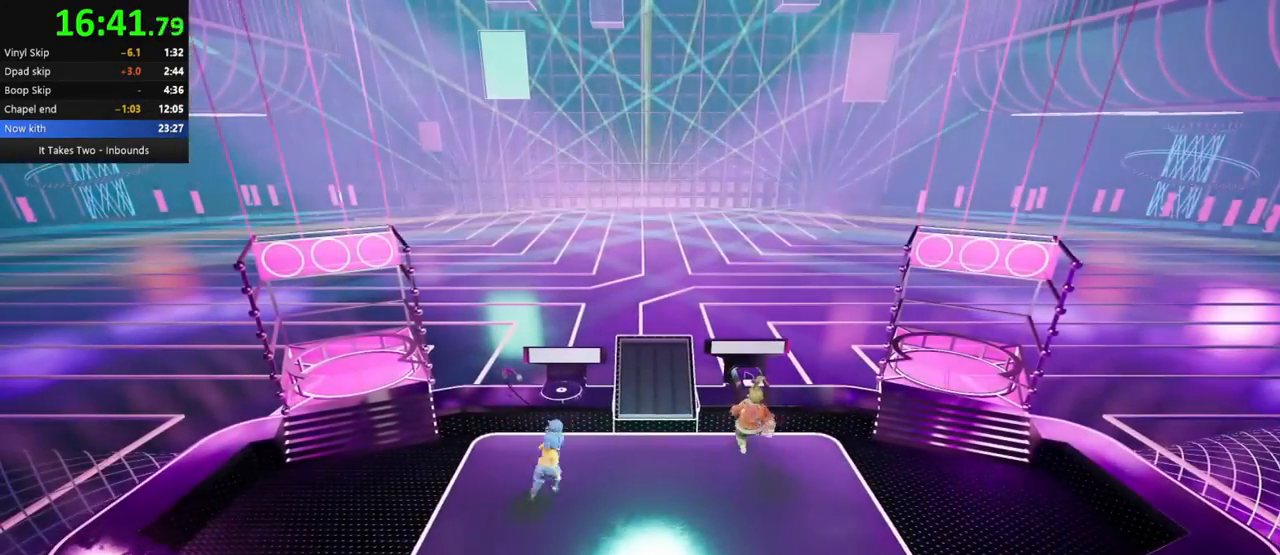
{"keys": [], "mouse": [], "events": [[100, "w", "up"]]}